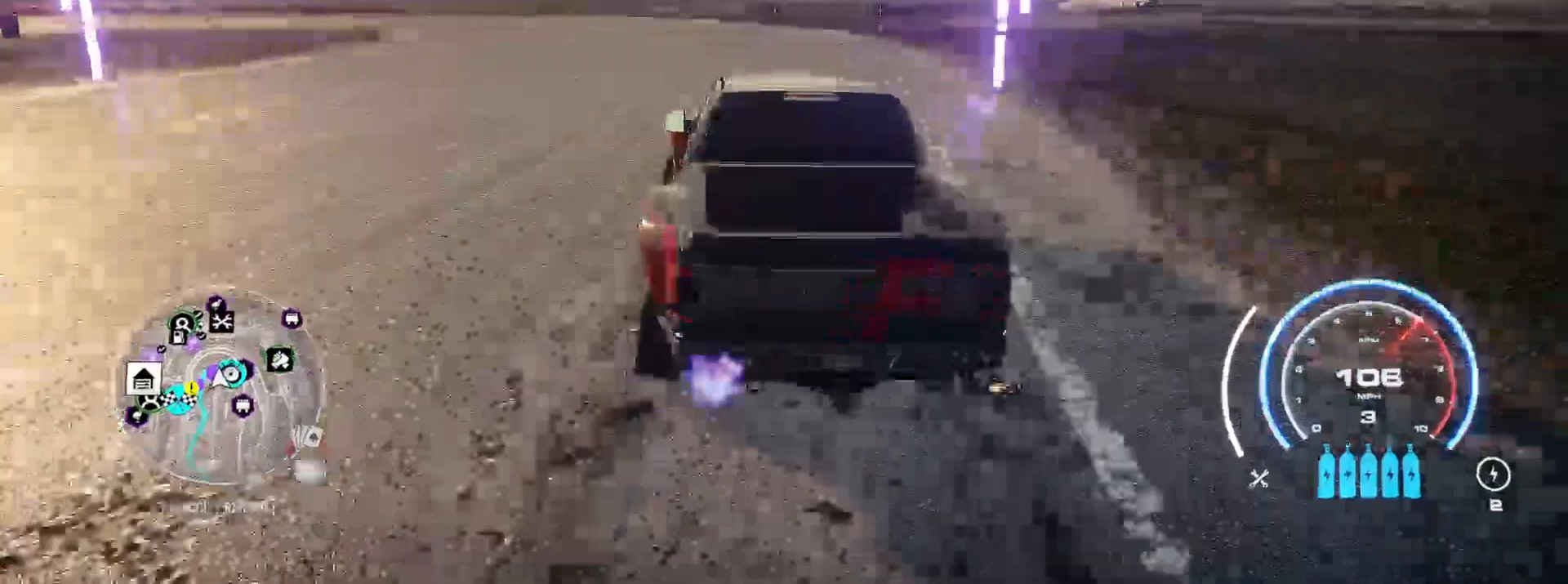
Gameplay with a controller (Xbox layout); each line is a JSON object with the inputs held at the frame after it. "events" lists button and stick changes between this image and that frame as [ms after this image, input, new state], when the widget could be followed in between.
{"buttons": ["R2"], "left_stick": "left", "right_stick": "center", "events": []}
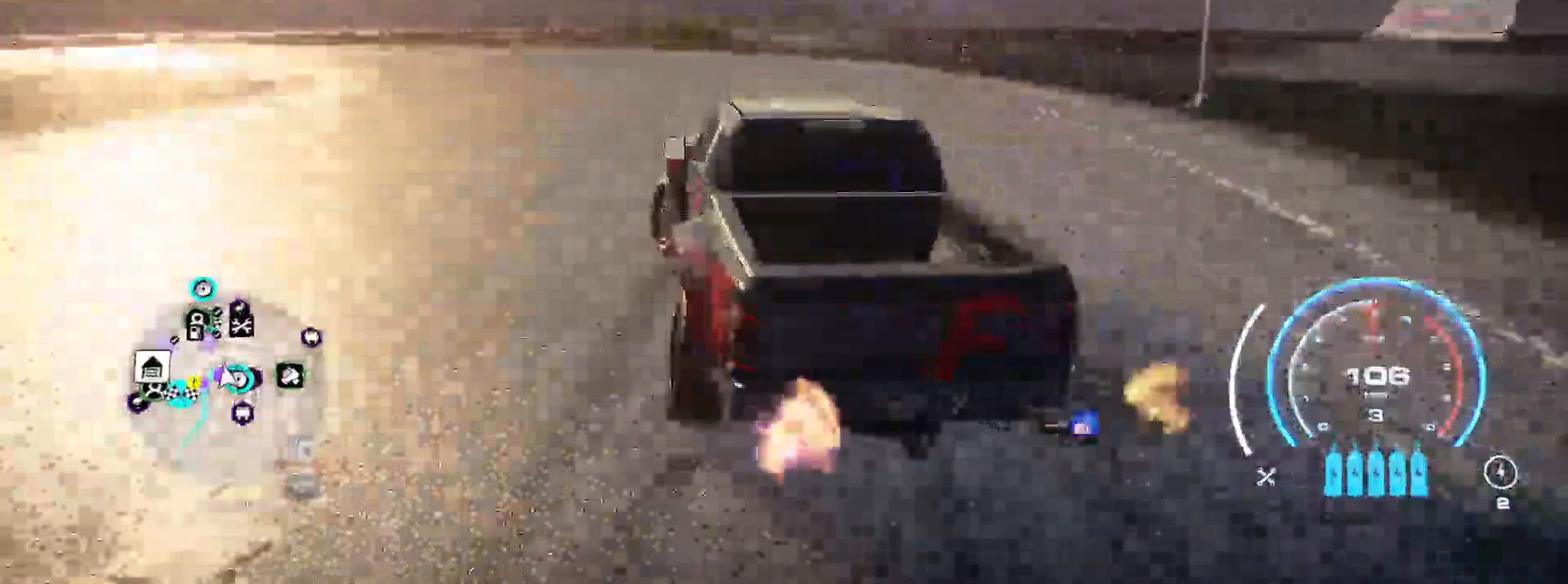
{"buttons": ["R2"], "left_stick": "left", "right_stick": "center", "events": [[33, "L2", "down"], [117, "L2", "up"]]}
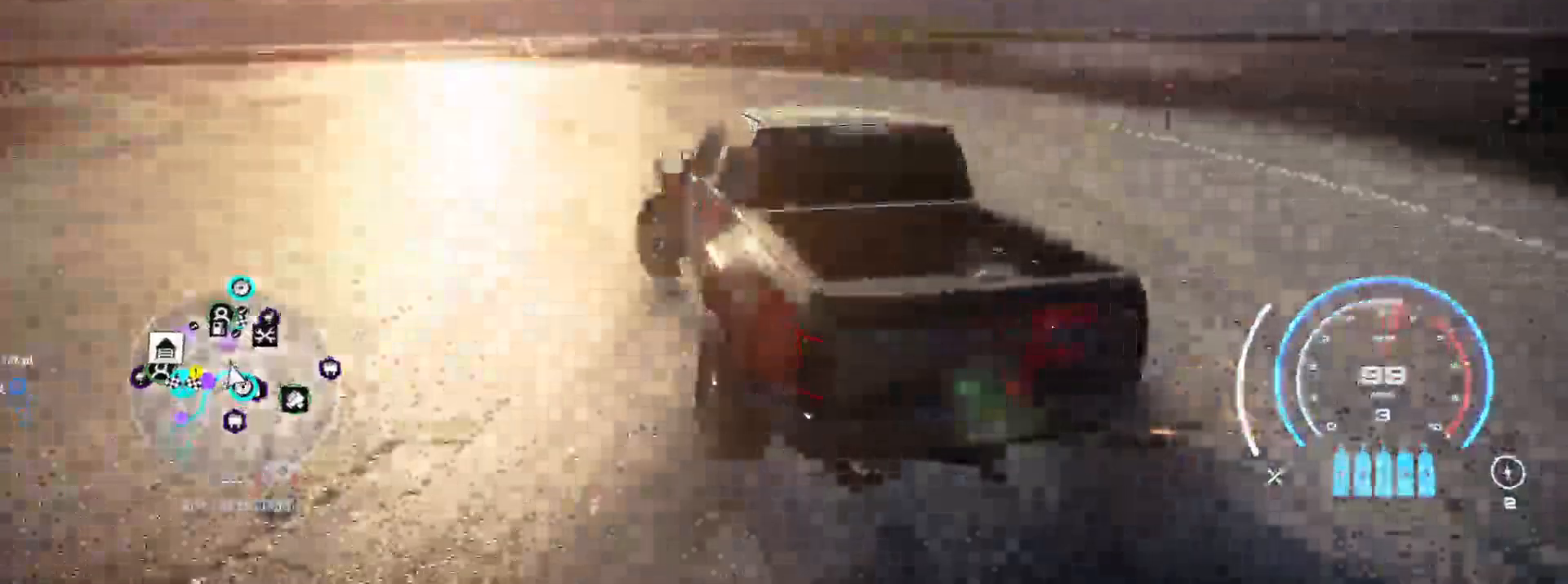
{"buttons": ["R2"], "left_stick": "left", "right_stick": "center", "events": []}
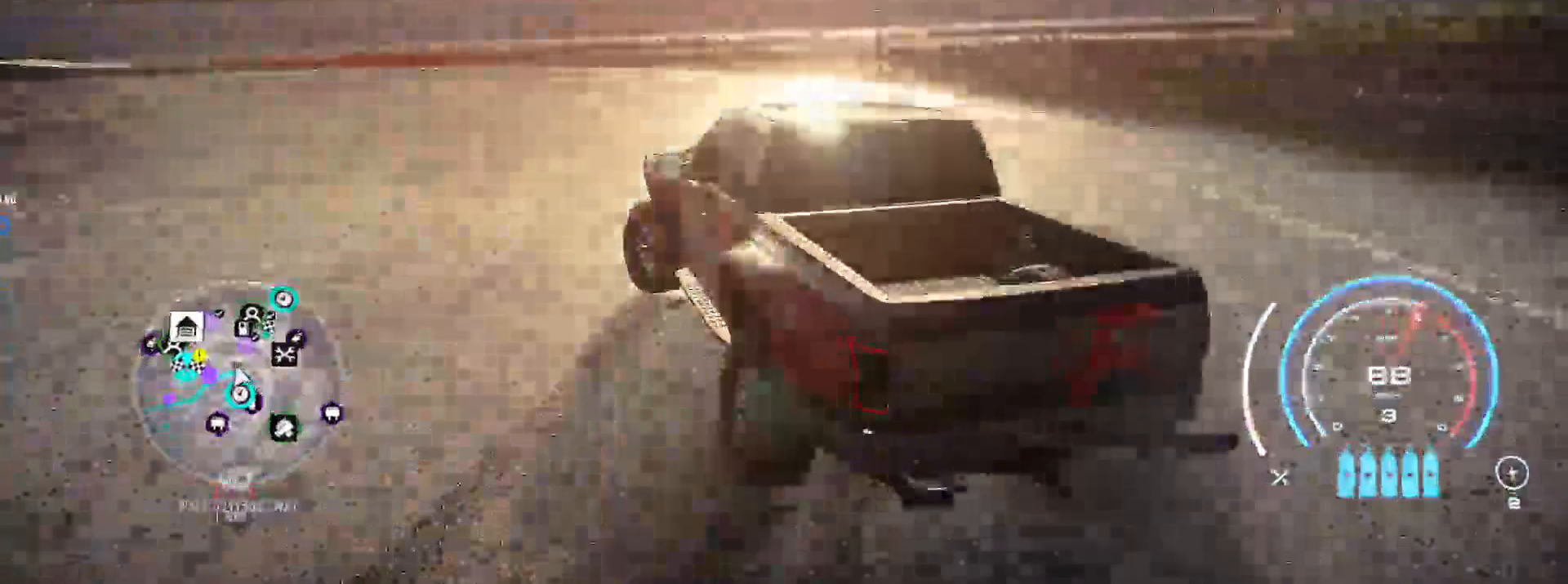
{"buttons": ["R2"], "left_stick": "left", "right_stick": "center", "events": []}
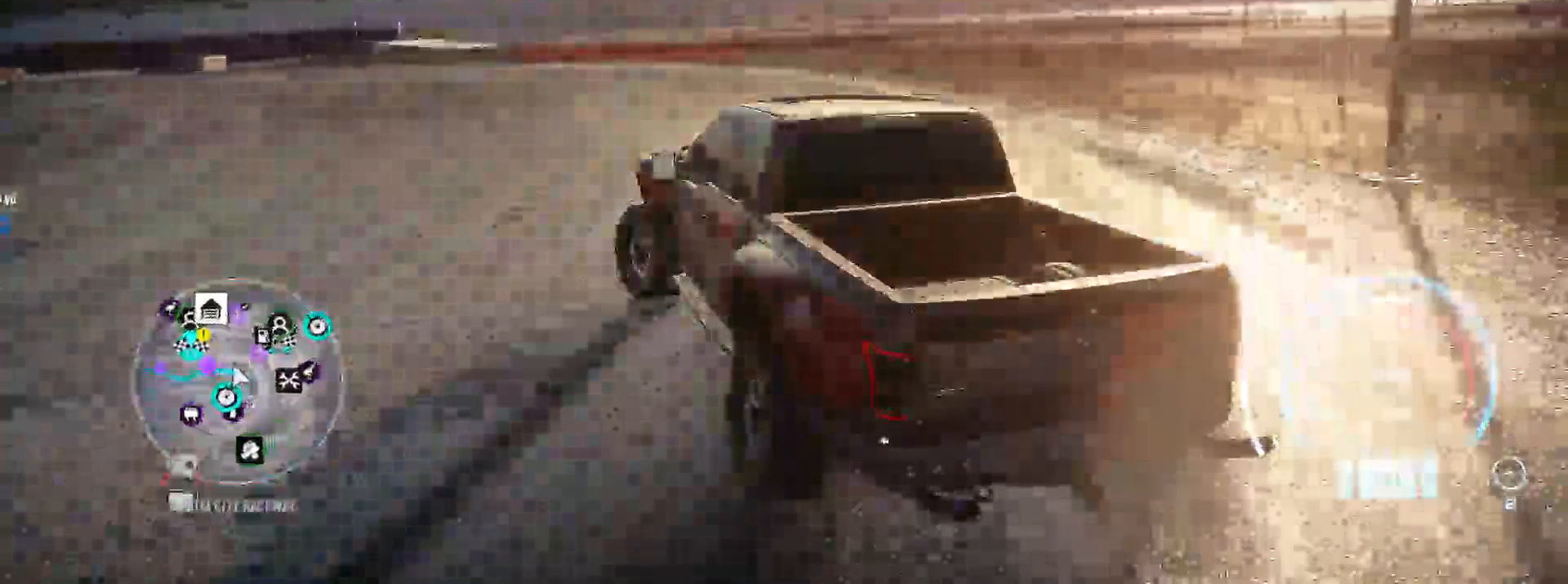
{"buttons": ["R2"], "left_stick": "left", "right_stick": "center", "events": []}
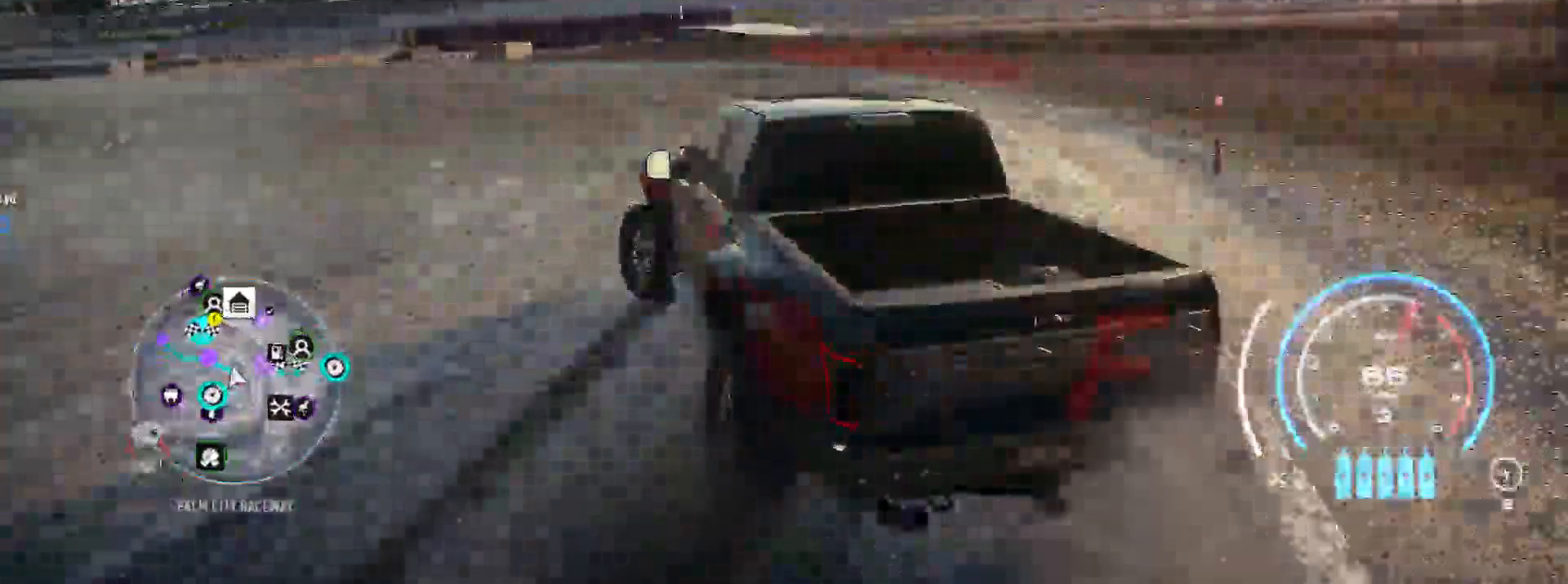
{"buttons": ["R2"], "left_stick": "right", "right_stick": "center", "events": [[50, "left_stick", "right"]]}
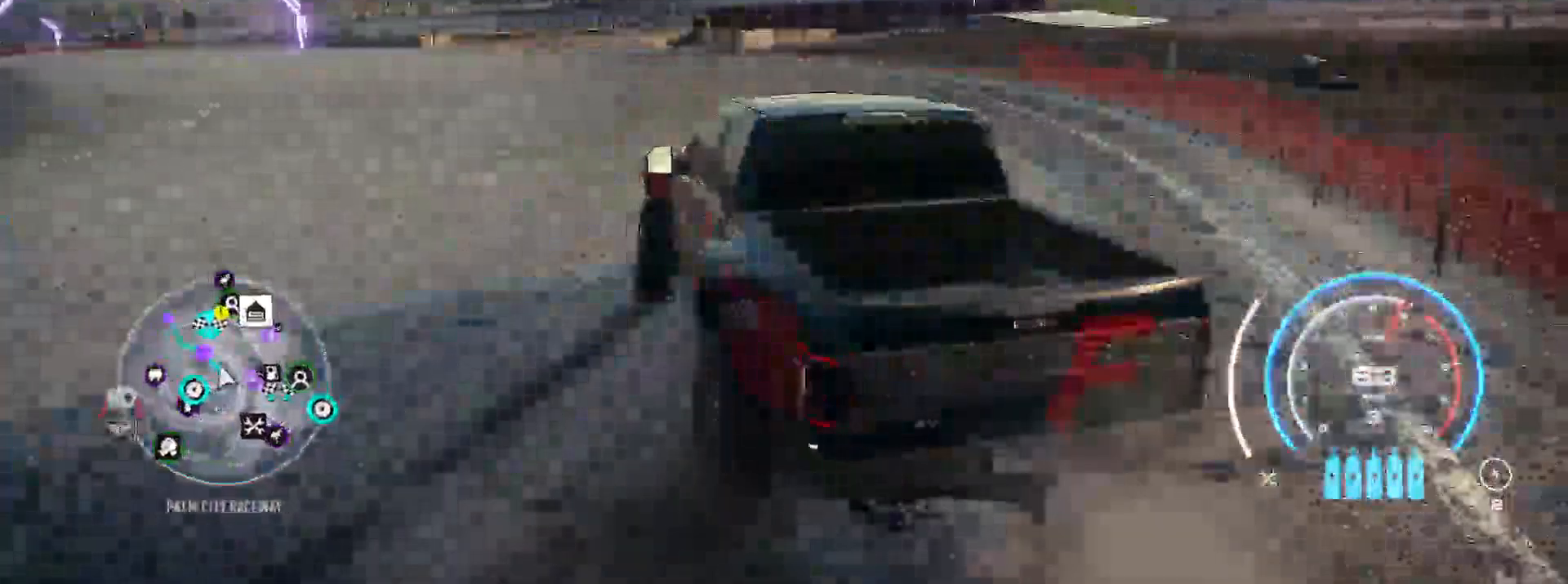
{"buttons": ["R2"], "left_stick": "left", "right_stick": "center", "events": [[267, "left_stick", "left"]]}
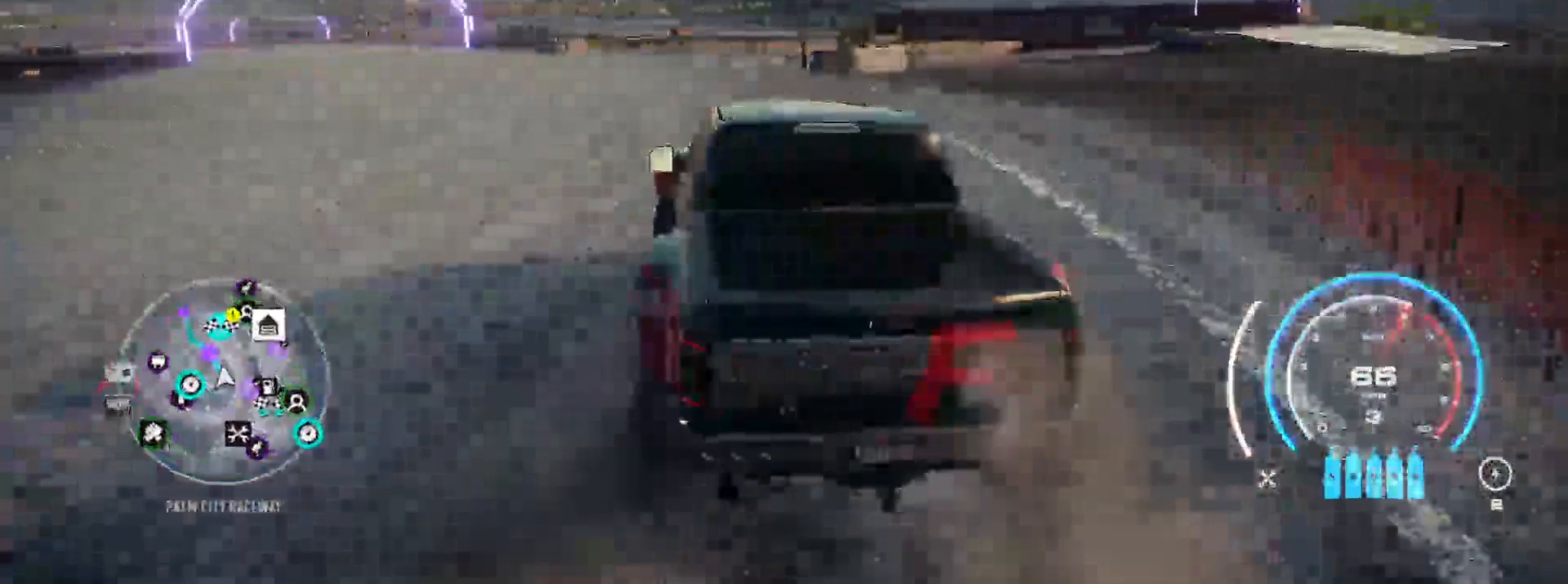
{"buttons": ["R2"], "left_stick": "right", "right_stick": "center", "events": [[433, "left_stick", "right"]]}
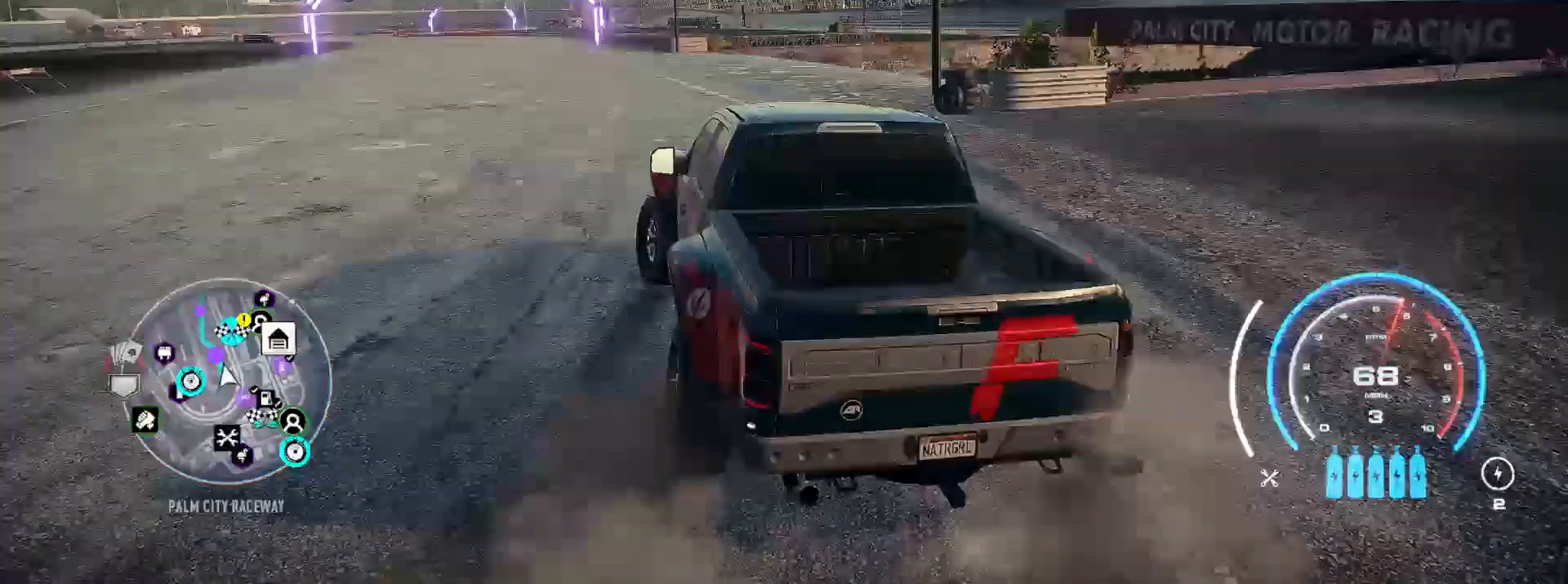
{"buttons": ["R2"], "left_stick": "down-left", "right_stick": "center", "events": [[233, "left_stick", "down-left"]]}
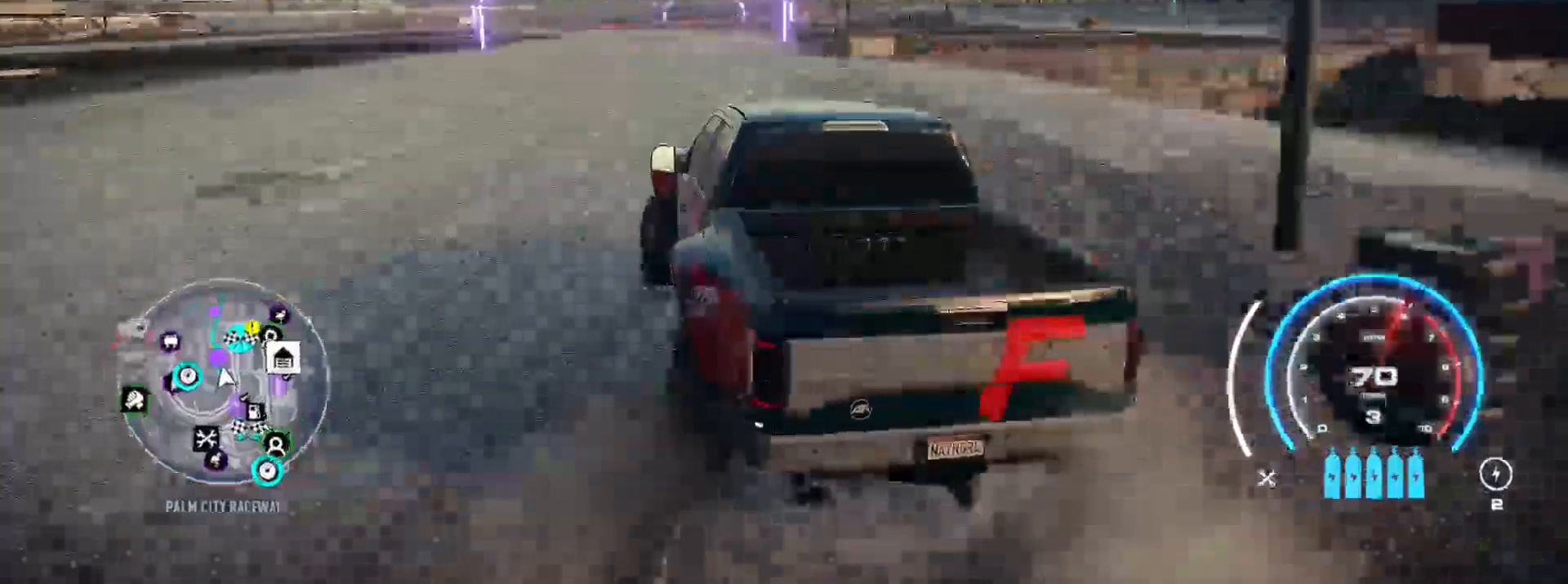
{"buttons": ["R2"], "left_stick": "right", "right_stick": "center", "events": [[117, "left_stick", "left"], [250, "left_stick", "right"]]}
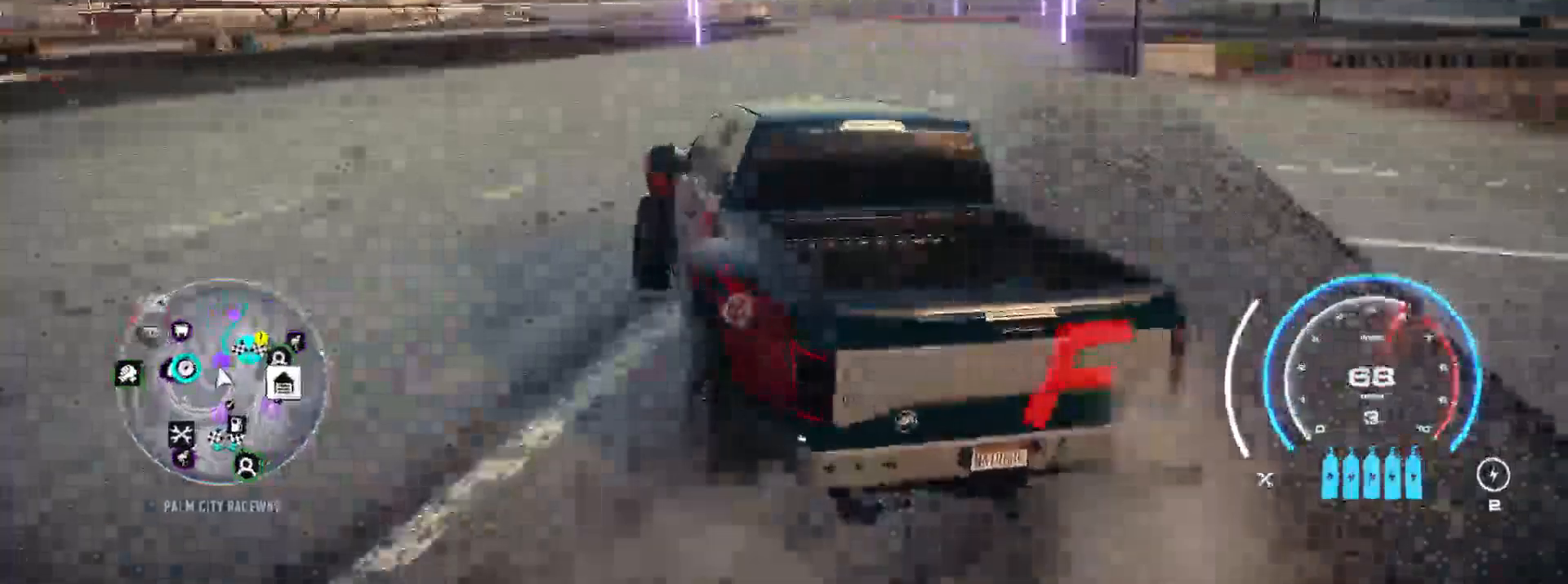
{"buttons": ["R2"], "left_stick": "right", "right_stick": "center", "events": [[150, "left_stick", "left"], [400, "left_stick", "right"]]}
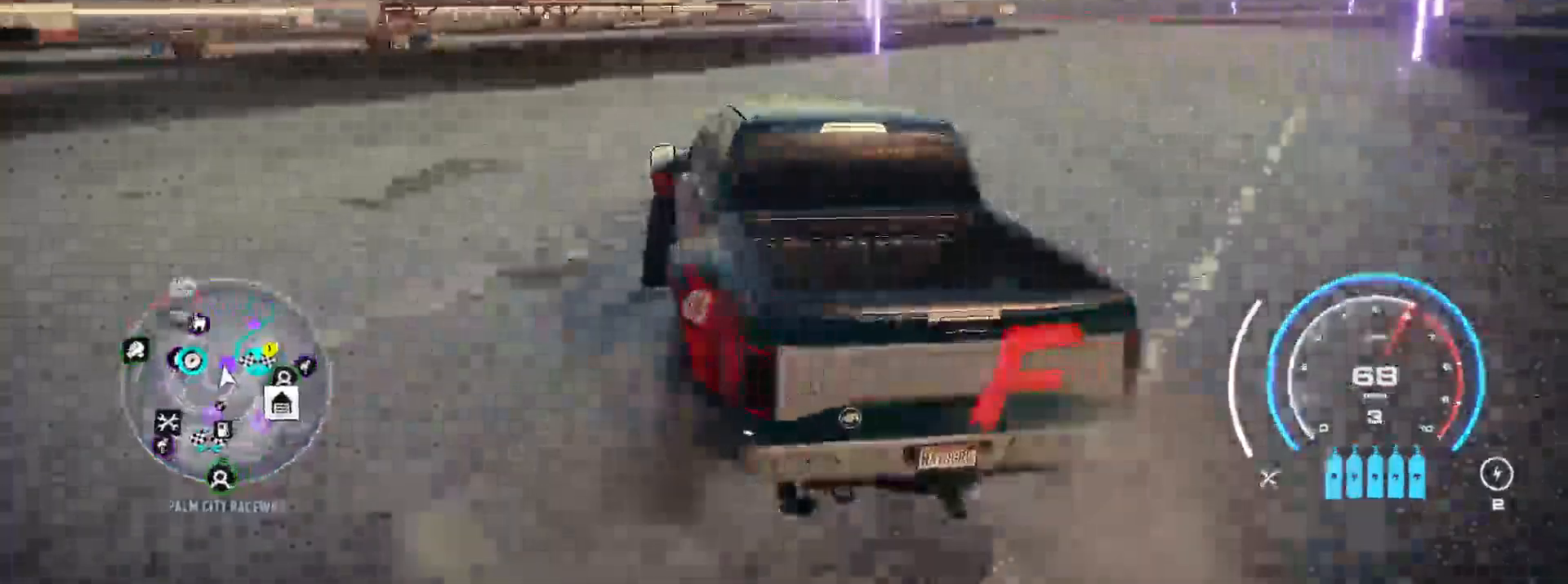
{"buttons": ["X", "R2"], "left_stick": "right", "right_stick": "center", "events": [[483, "X", "down"]]}
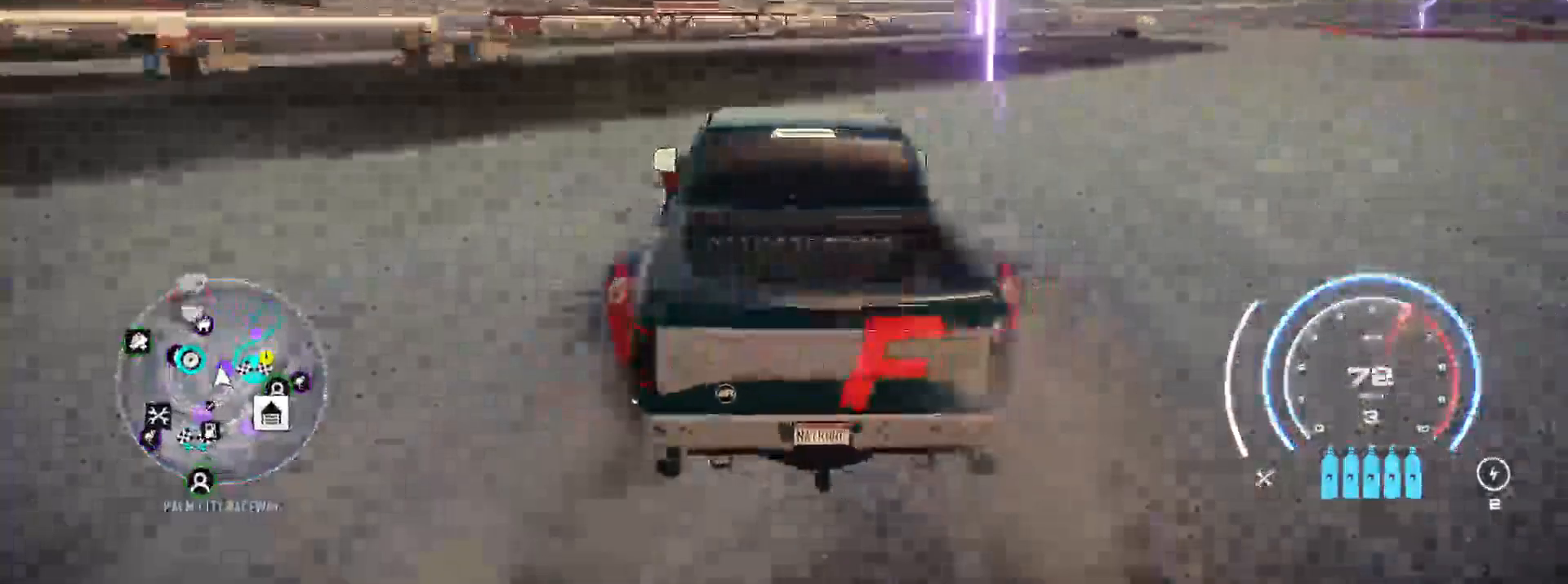
{"buttons": ["R2"], "left_stick": "right", "right_stick": "center", "events": [[267, "X", "up"]]}
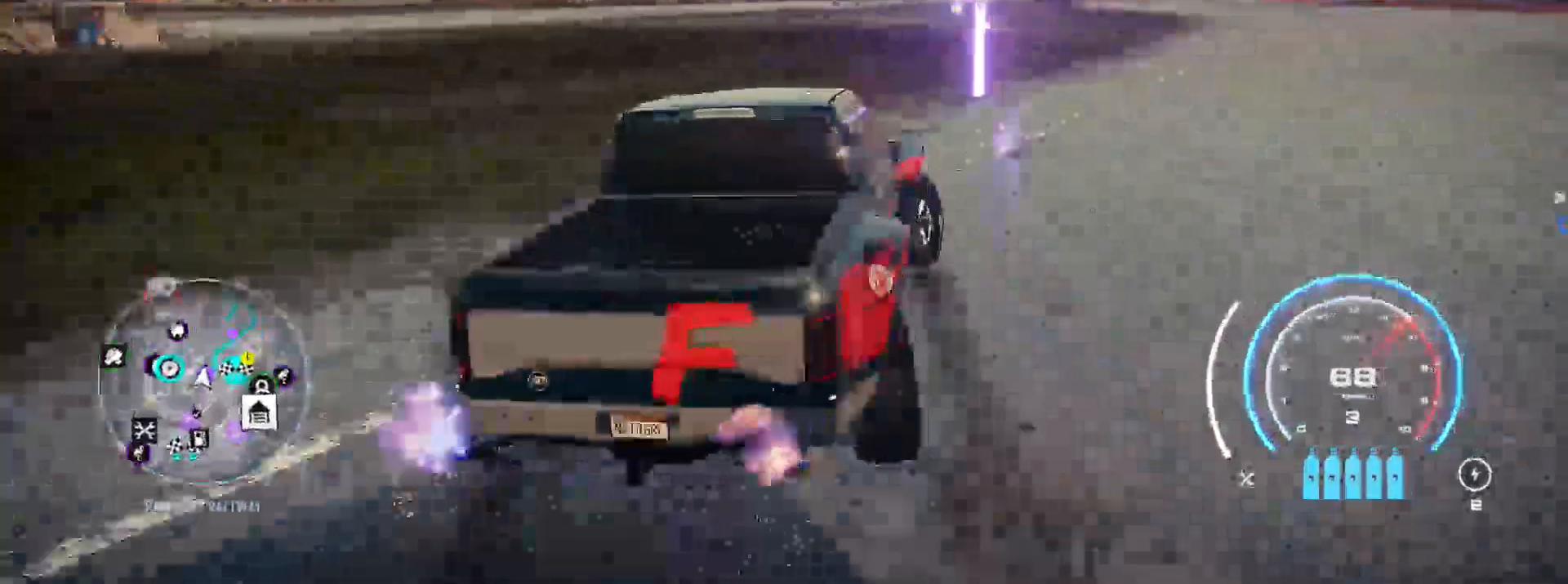
{"buttons": ["R2"], "left_stick": "right", "right_stick": "center", "events": []}
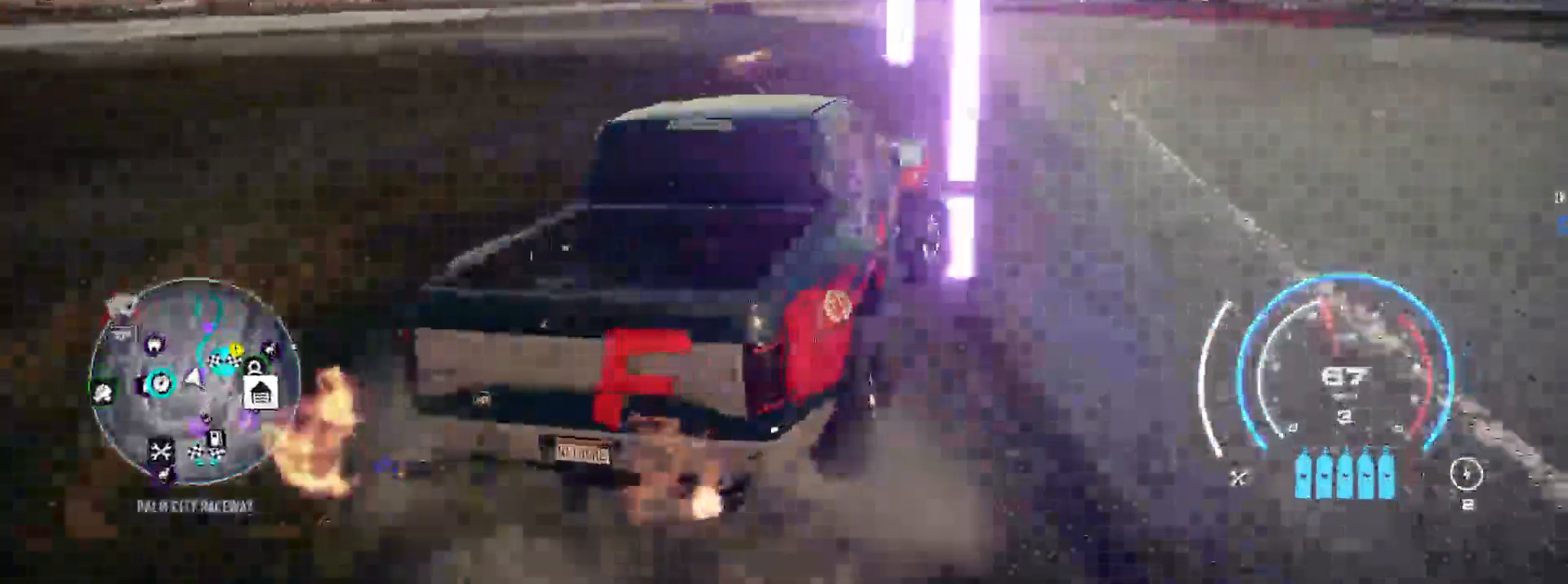
{"buttons": ["R2"], "left_stick": "left", "right_stick": "center", "events": [[333, "left_stick", "left"]]}
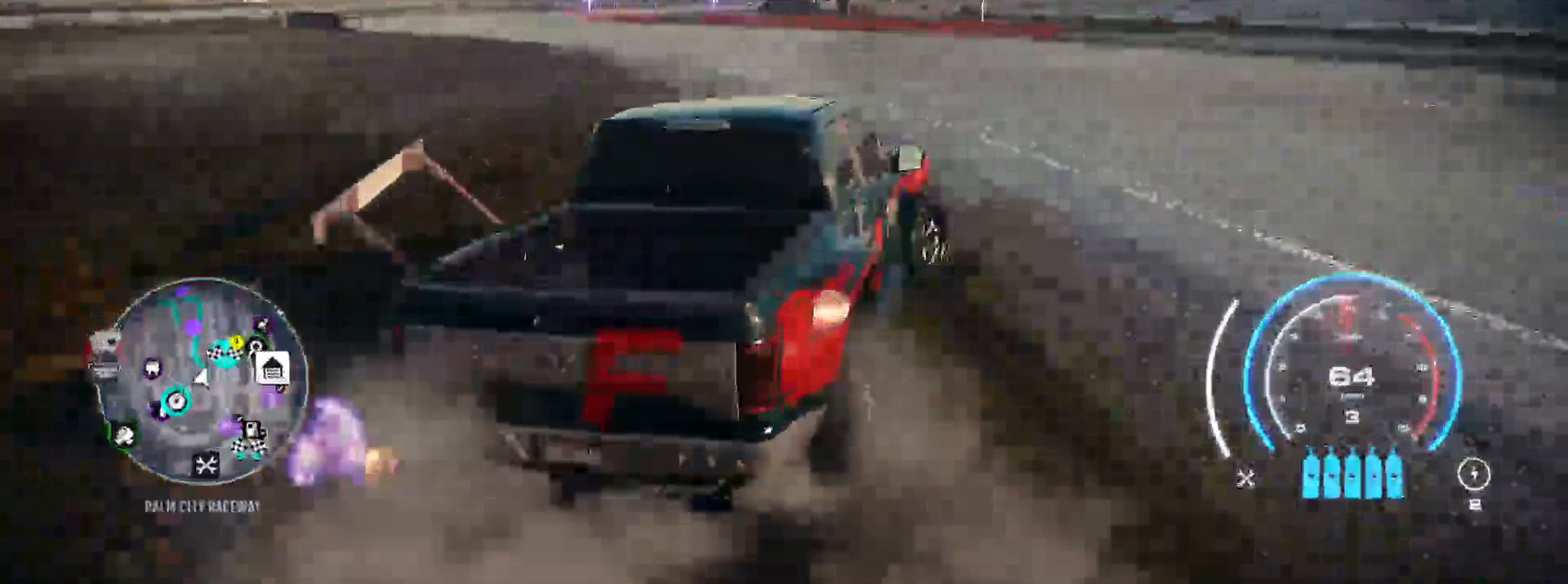
{"buttons": ["R2"], "left_stick": "left", "right_stick": "center", "events": [[100, "left_stick", "right"], [283, "left_stick", "left"]]}
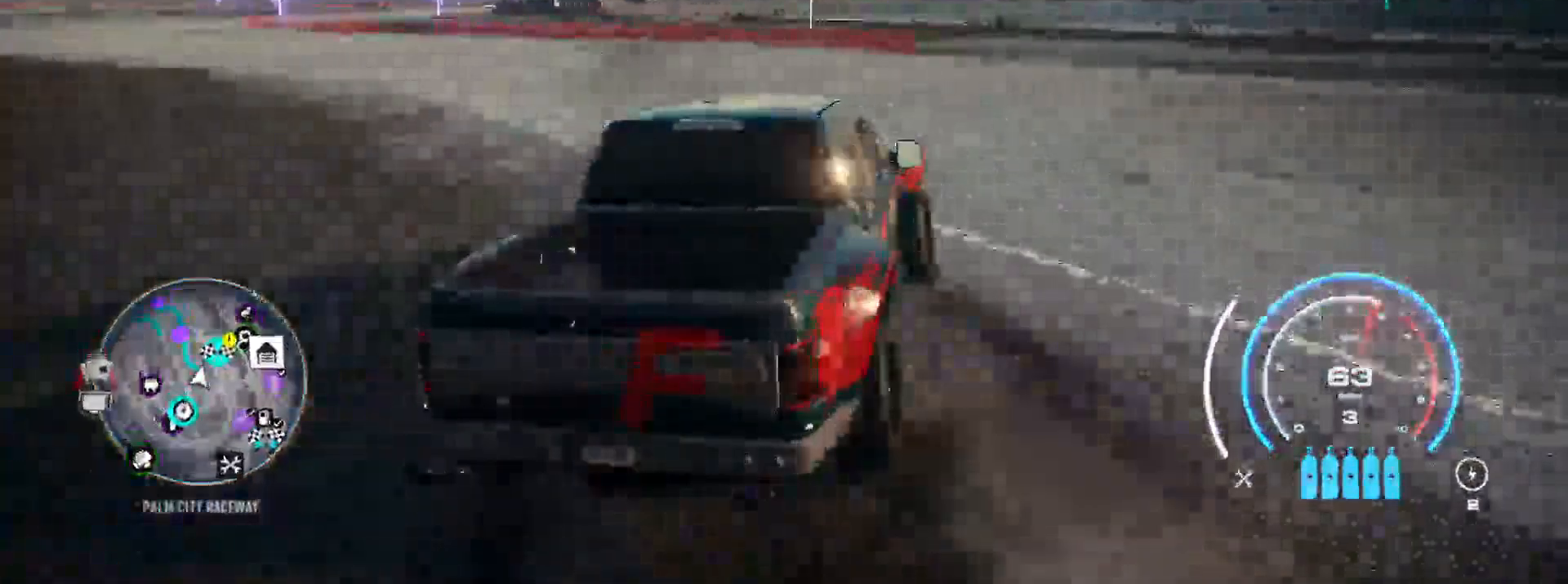
{"buttons": ["X", "R2"], "left_stick": "left", "right_stick": "center", "events": [[367, "X", "down"]]}
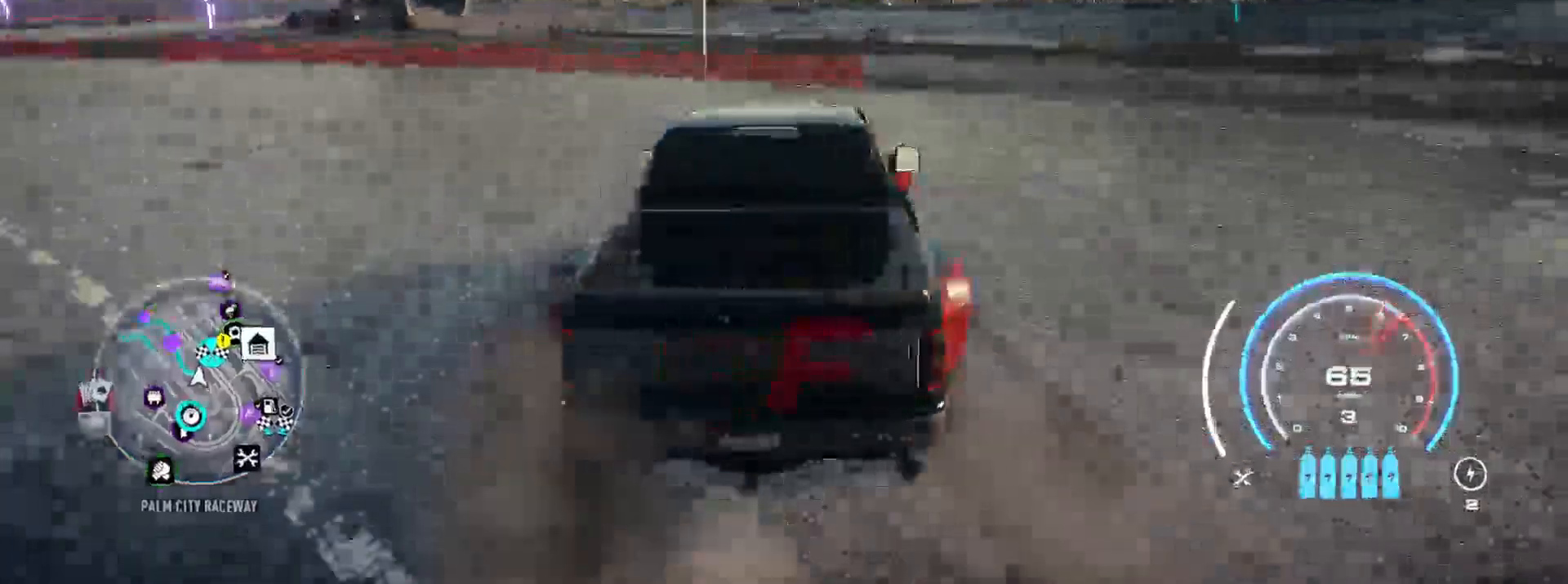
{"buttons": ["R2"], "left_stick": "left", "right_stick": "center", "events": [[233, "X", "up"]]}
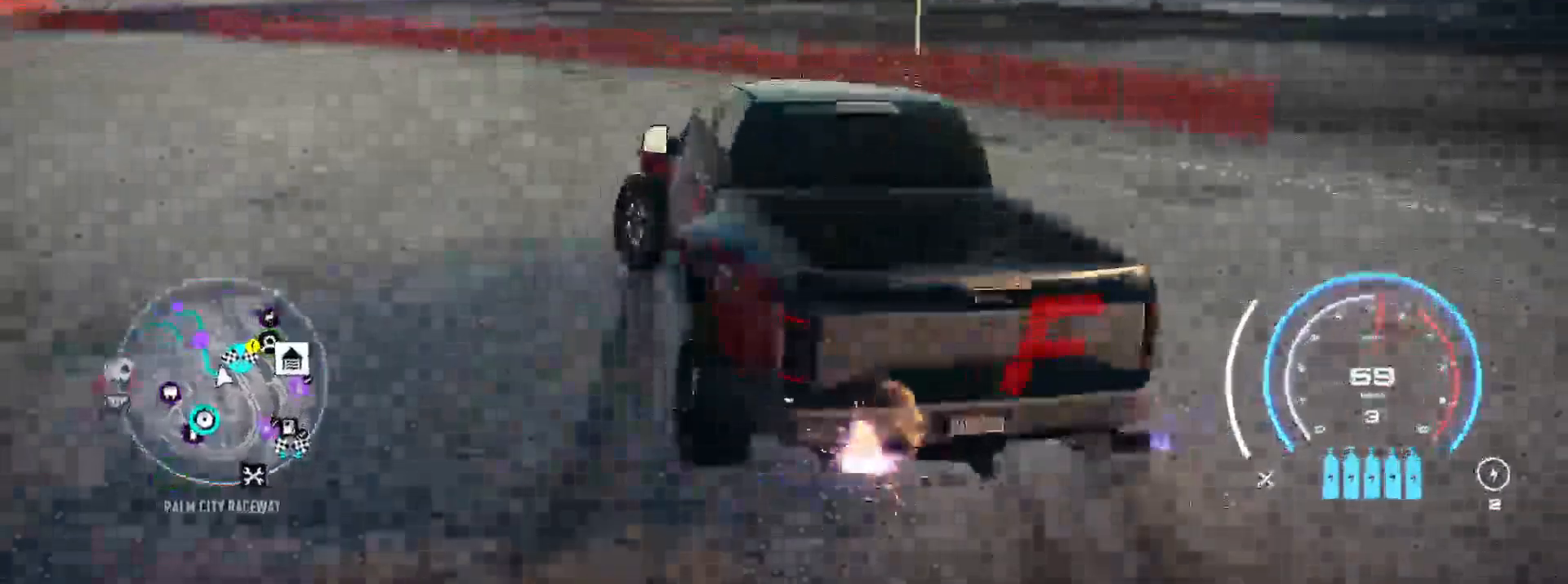
{"buttons": ["R2"], "left_stick": "left", "right_stick": "center", "events": []}
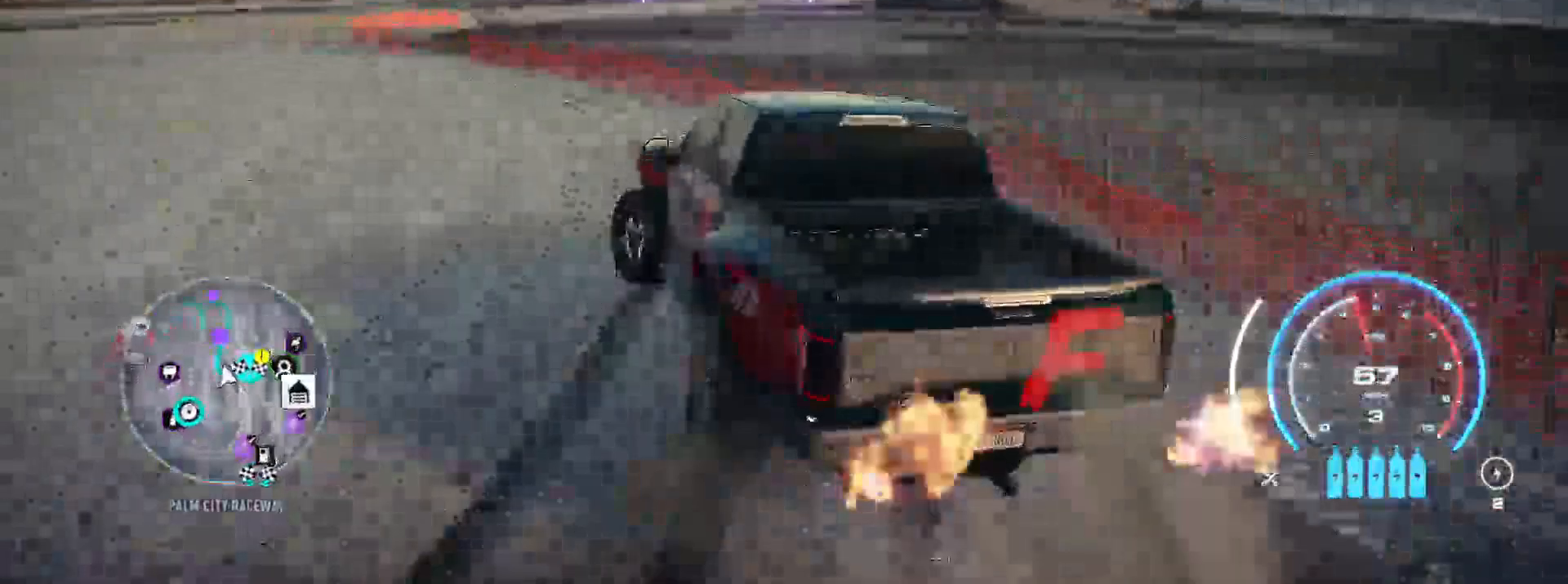
{"buttons": ["R2"], "left_stick": "left", "right_stick": "center", "events": [[183, "left_stick", "right"], [333, "left_stick", "center"], [383, "left_stick", "left"]]}
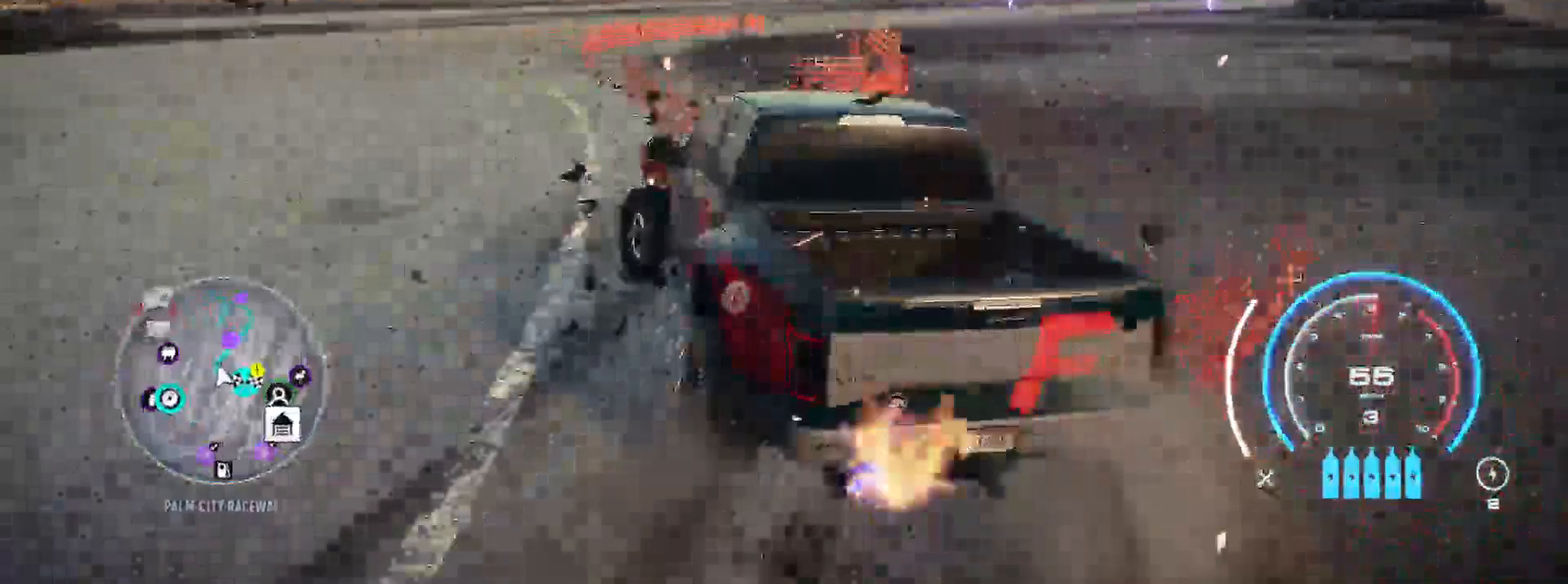
{"buttons": ["R2"], "left_stick": "right", "right_stick": "center", "events": [[233, "left_stick", "center"], [283, "left_stick", "right"]]}
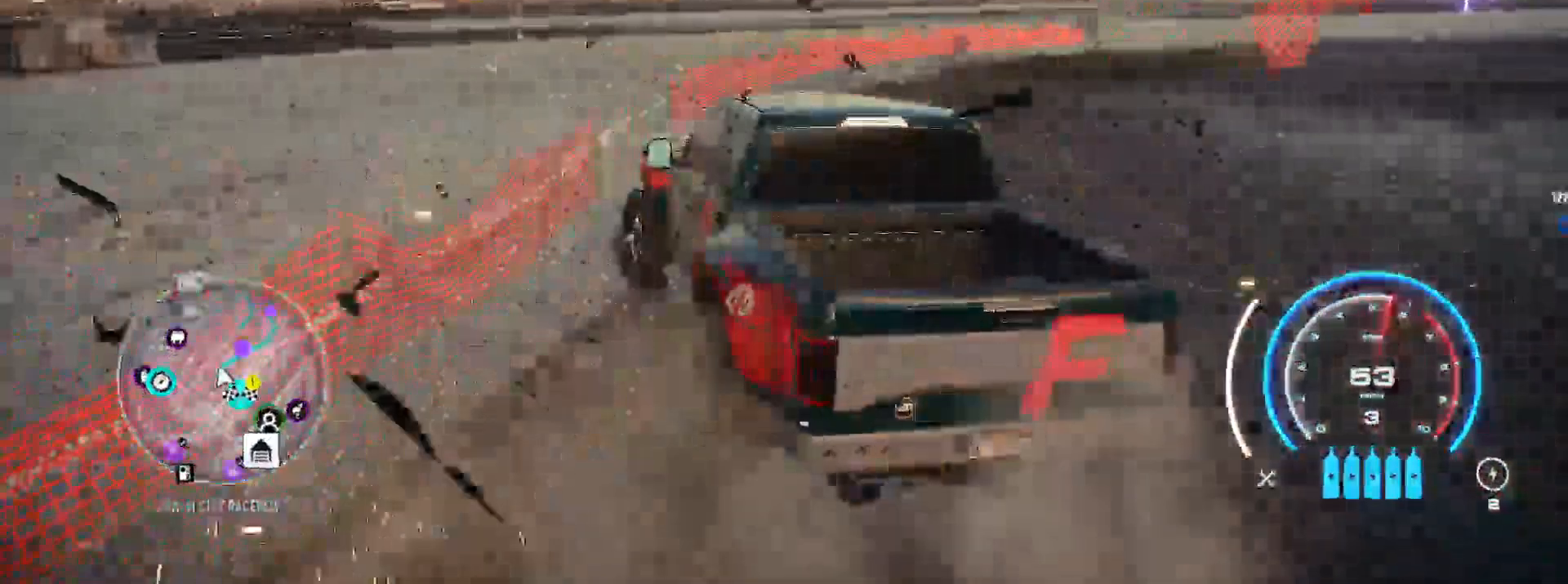
{"buttons": ["R2"], "left_stick": "right", "right_stick": "center", "events": []}
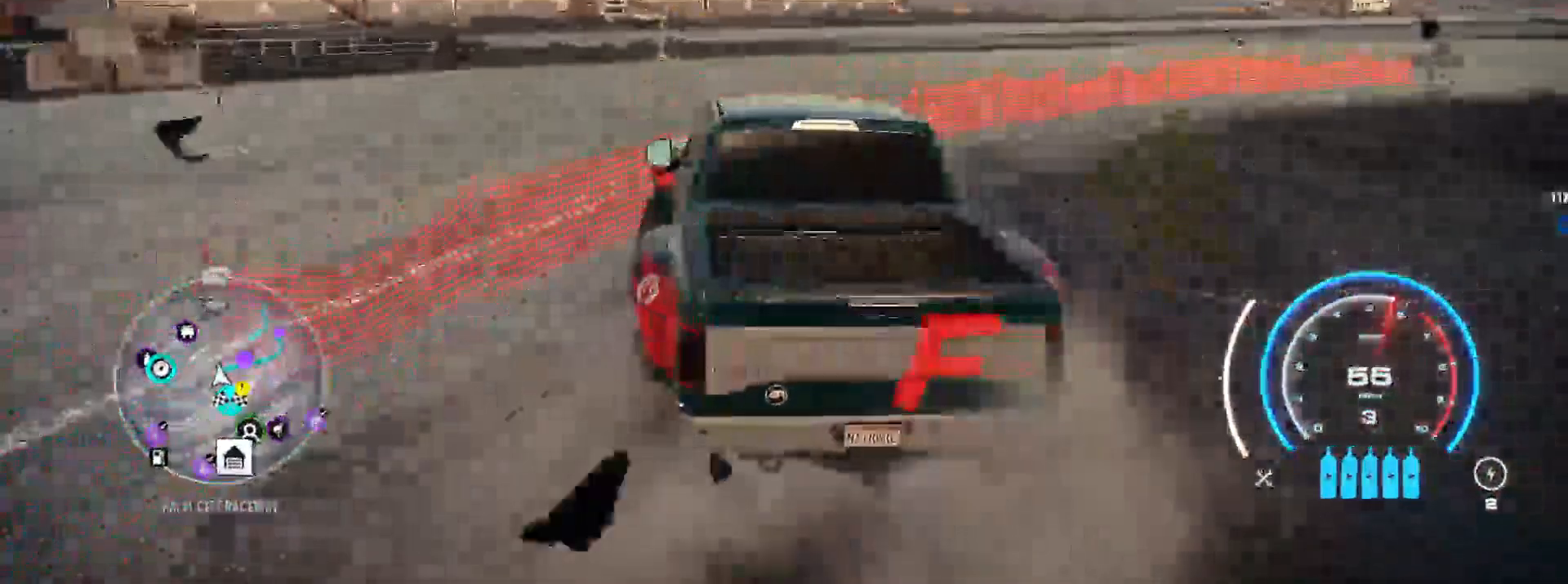
{"buttons": ["R2"], "left_stick": "right", "right_stick": "center", "events": []}
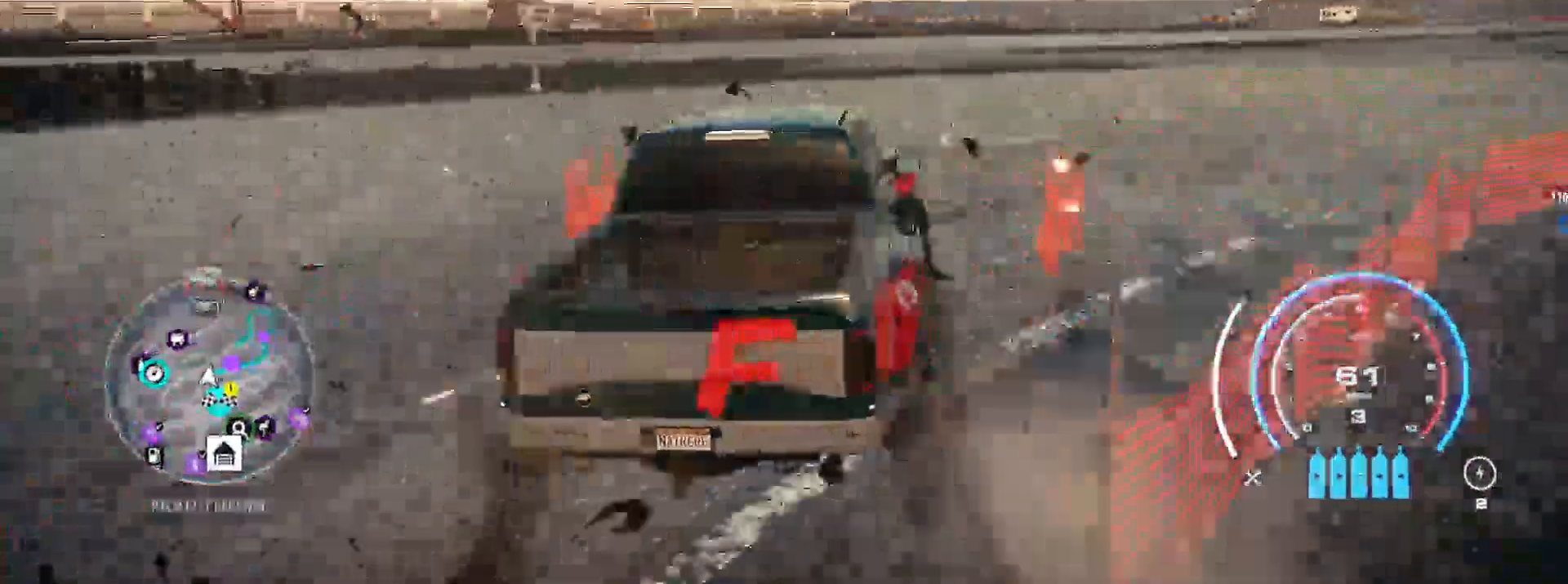
{"buttons": ["R2"], "left_stick": "left", "right_stick": "center", "events": [[450, "left_stick", "left"]]}